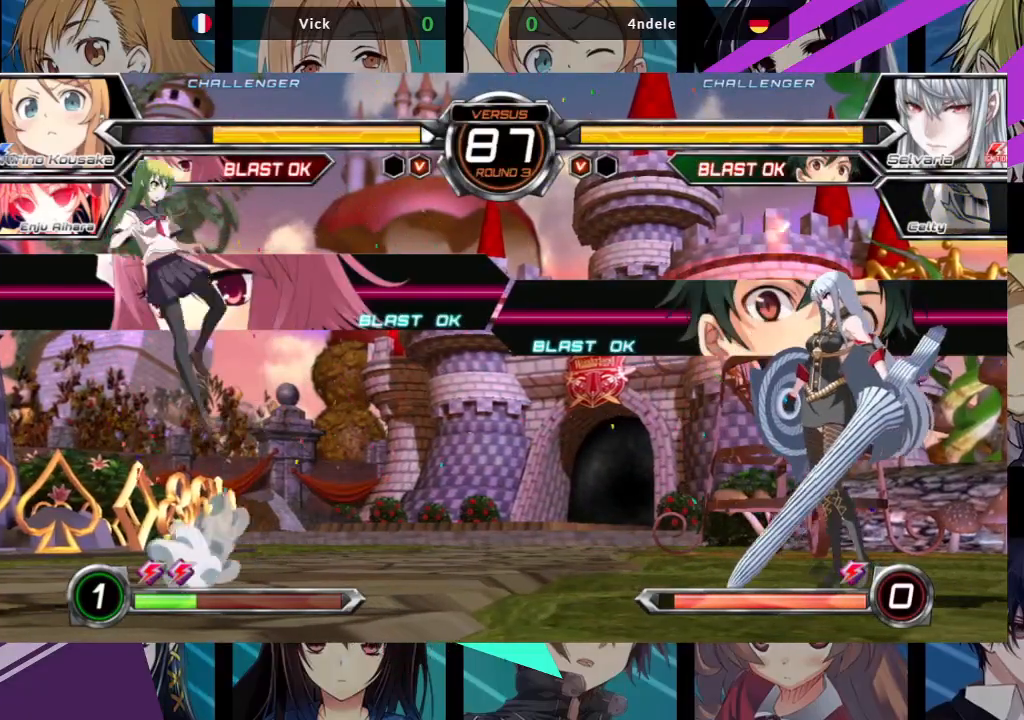
Gameplay with a controller (arcade stick); each line is a JSON object with the inputs held at the frame after it. "events" lists button and stick changes between this image and that frame as [ms after this image, input, new state], when the widget could be followed in between. Not read: L3 R3.
{"buttons": [], "left_stick": "down", "events": [[17, "left_stick", "center"], [217, "left_stick", "up-right"], [417, "left_stick", "left"], [467, "left_stick", "down"]]}
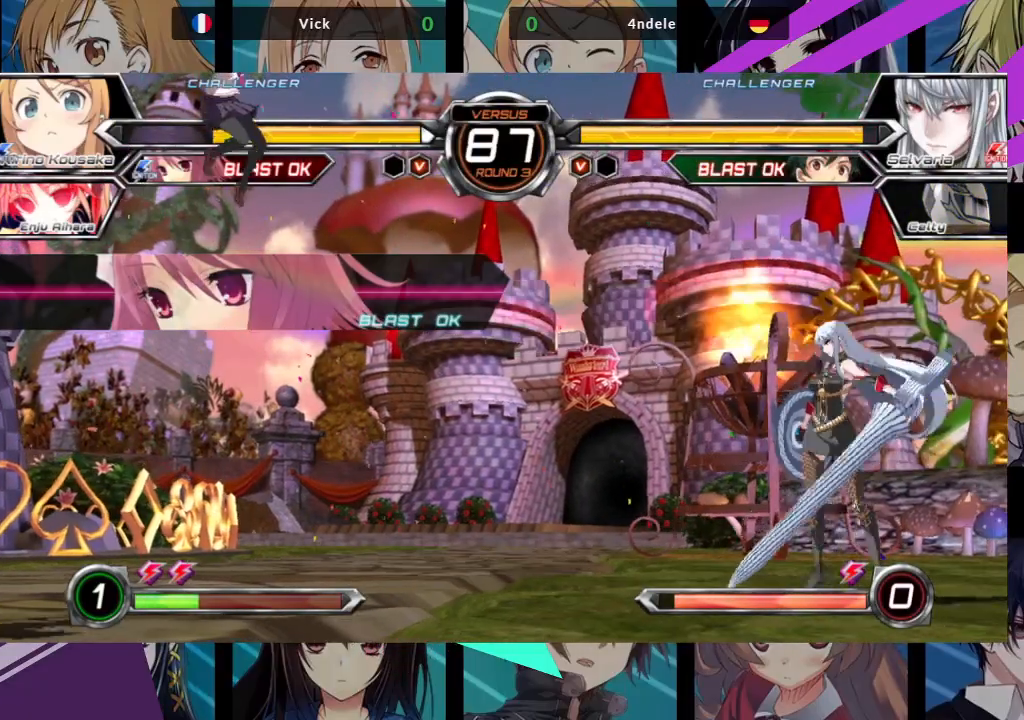
{"buttons": [], "left_stick": "left", "events": [[33, "left_stick", "right"], [117, "SQUARE", "down"], [133, "left_stick", "center"], [200, "SQUARE", "up"], [367, "left_stick", "left"]]}
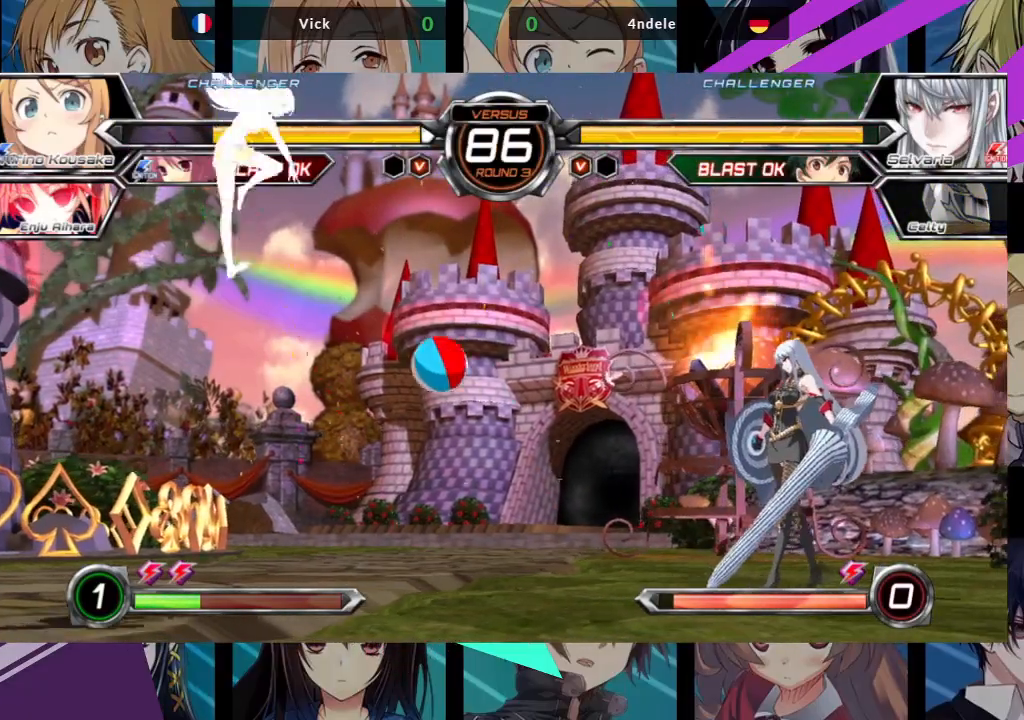
{"buttons": [], "left_stick": "left", "events": []}
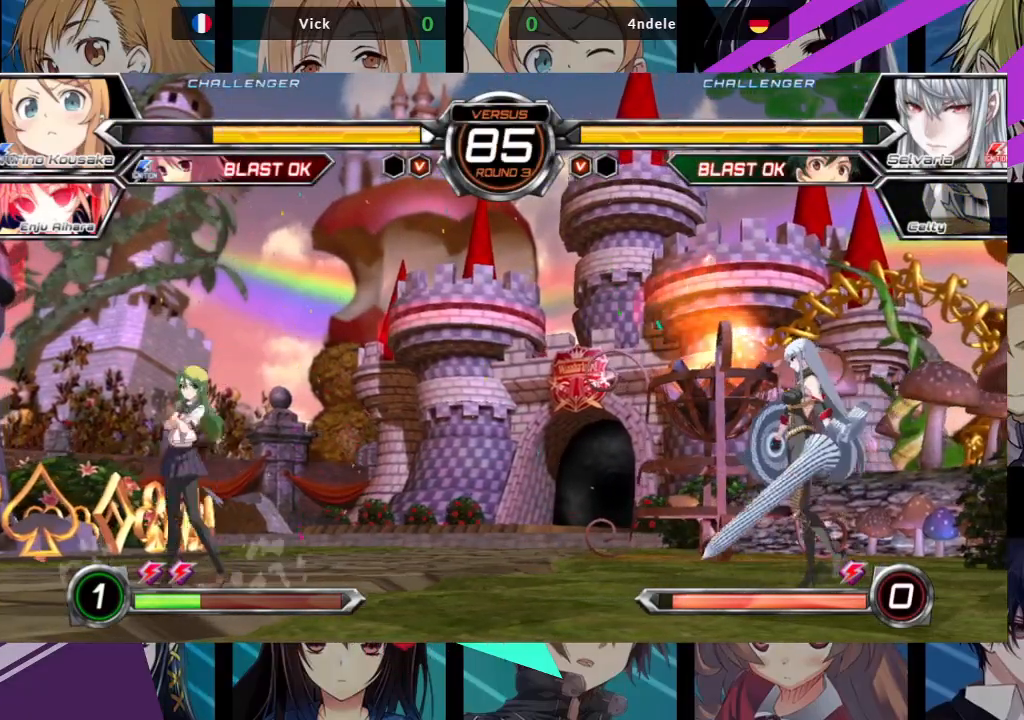
{"buttons": [], "left_stick": "center", "events": [[17, "left_stick", "up-left"], [200, "left_stick", "center"]]}
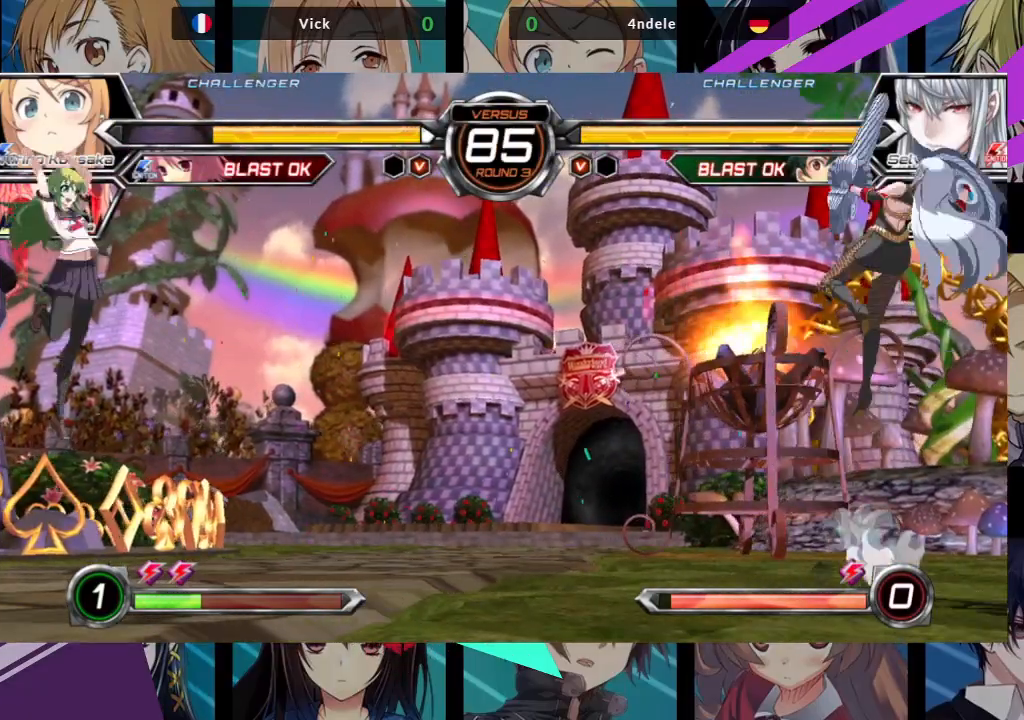
{"buttons": [], "left_stick": "right", "events": [[183, "left_stick", "right"], [250, "left_stick", "center"], [317, "left_stick", "right"]]}
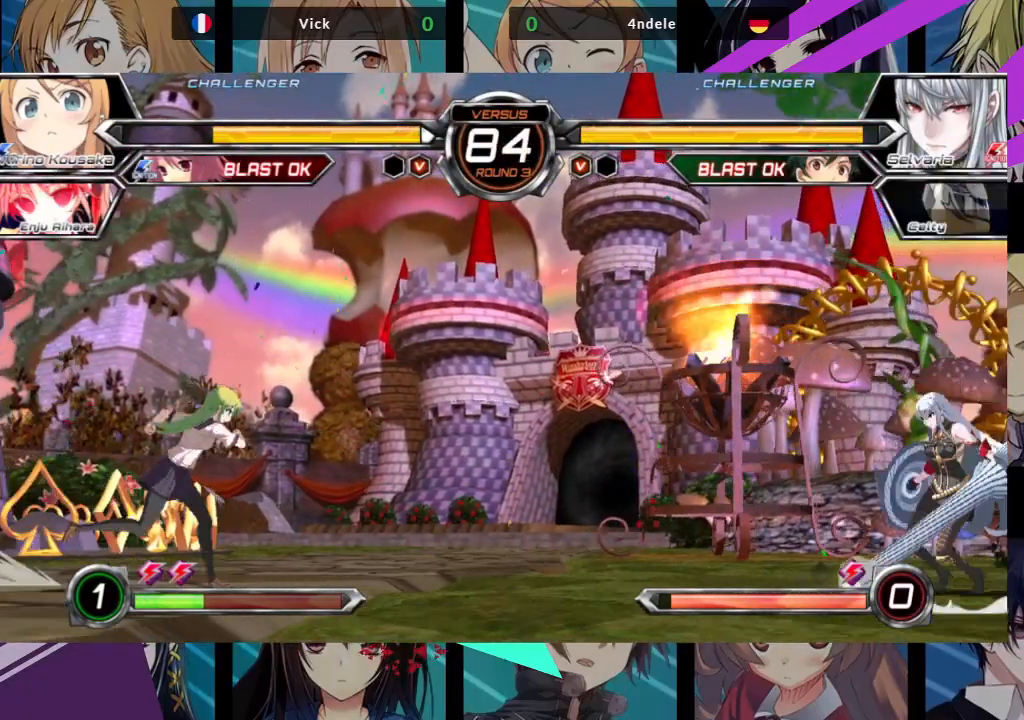
{"buttons": [], "left_stick": "left", "events": [[133, "left_stick", "up-right"], [350, "left_stick", "center"], [483, "left_stick", "left"]]}
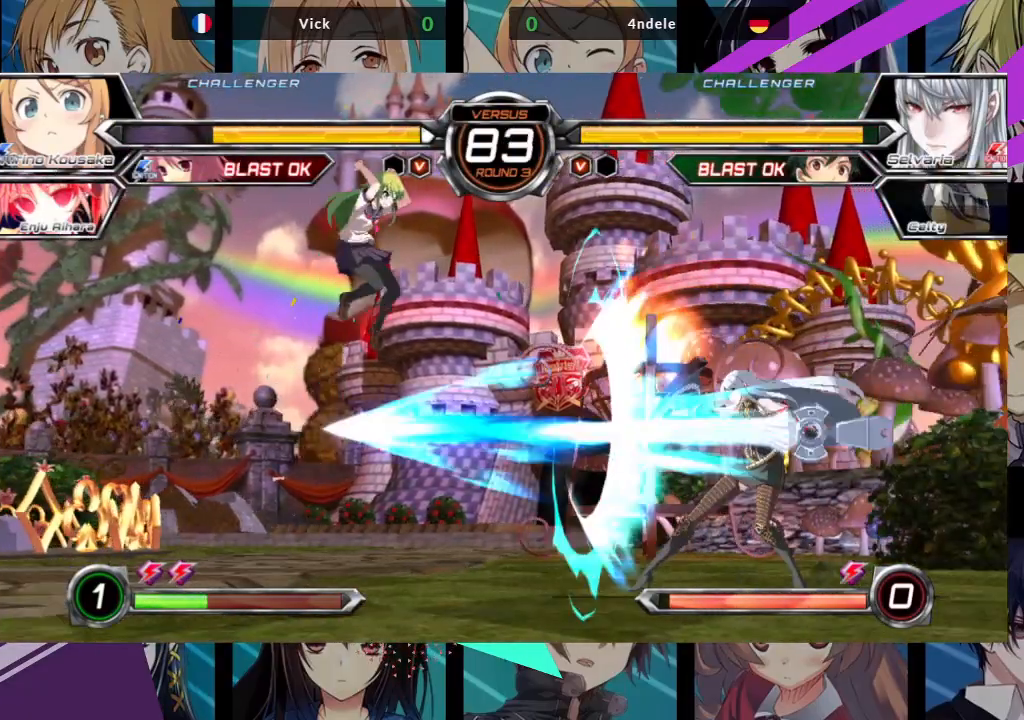
{"buttons": ["R1"], "left_stick": "down-left", "events": [[267, "left_stick", "down-left"], [483, "R1", "down"]]}
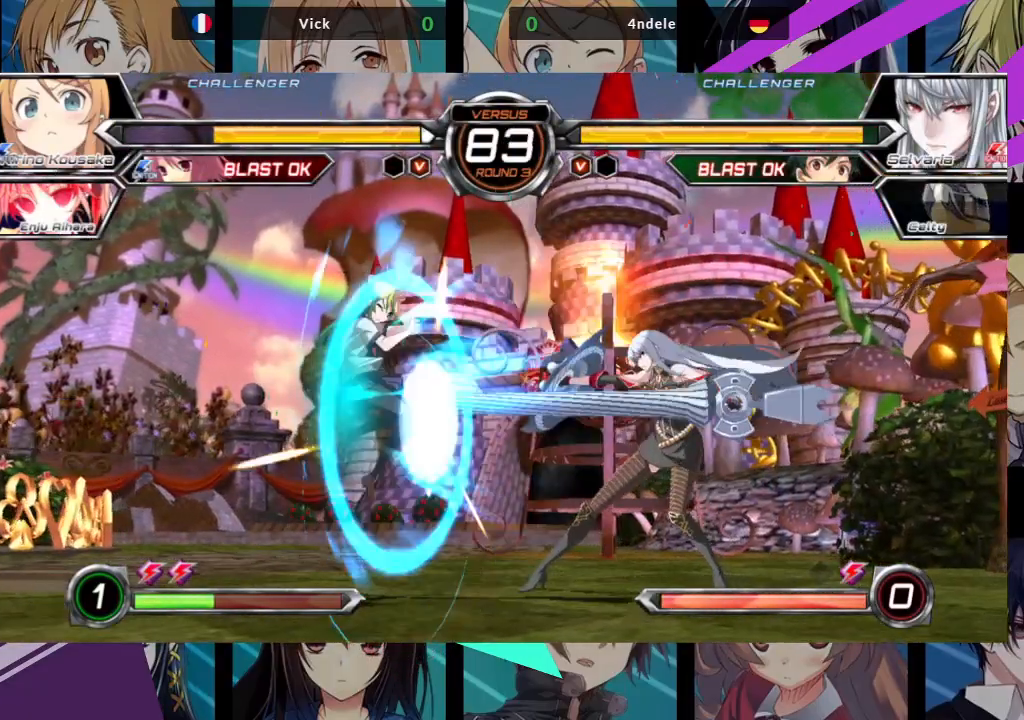
{"buttons": [], "left_stick": "down-left", "events": [[117, "R1", "up"], [283, "R1", "down"], [367, "R1", "up"]]}
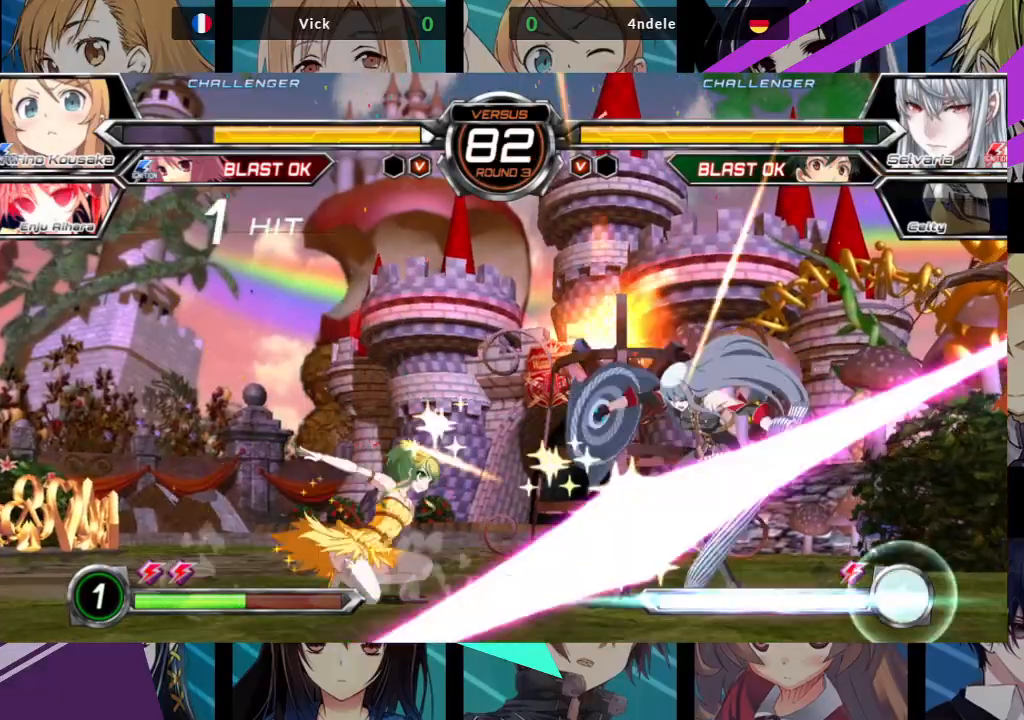
{"buttons": [], "left_stick": "center", "events": [[67, "left_stick", "right"], [150, "SQUARE", "down"], [217, "left_stick", "center"], [250, "SQUARE", "up"]]}
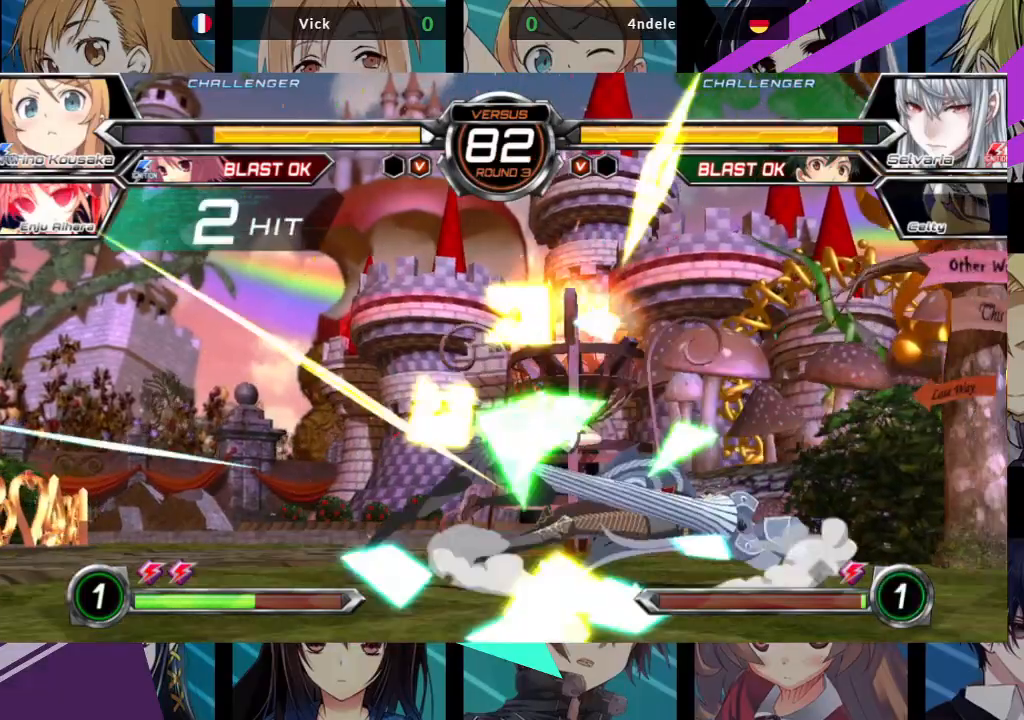
{"buttons": [], "left_stick": "center", "events": [[50, "R1", "down"], [133, "R1", "up"]]}
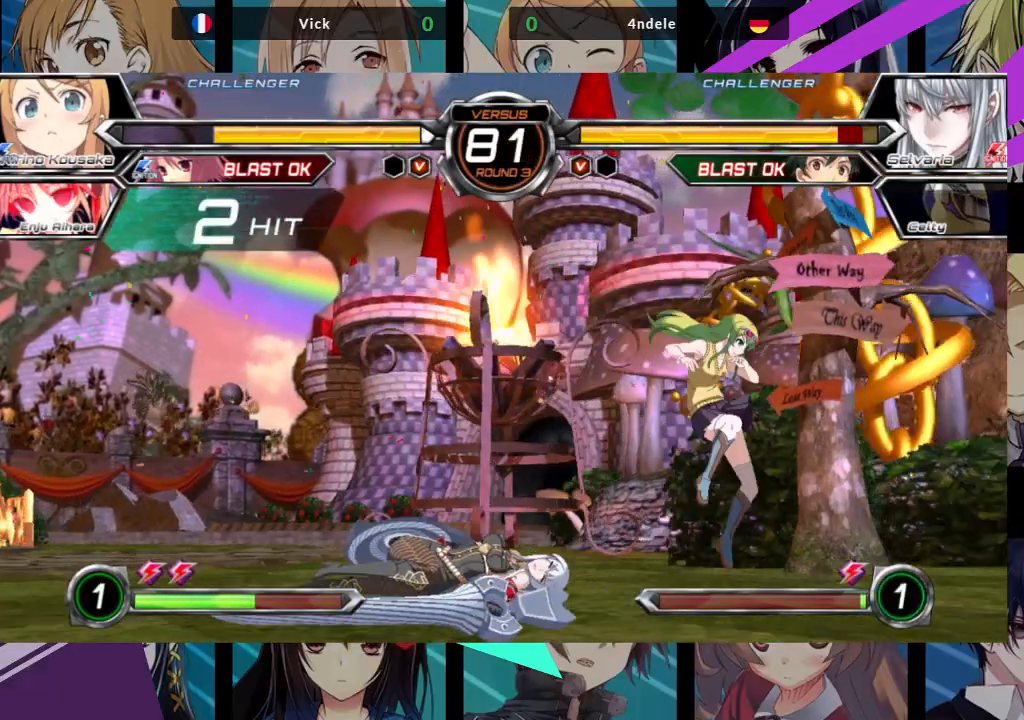
{"buttons": [], "left_stick": "center", "events": [[117, "left_stick", "left"], [217, "left_stick", "up-left"], [500, "left_stick", "center"]]}
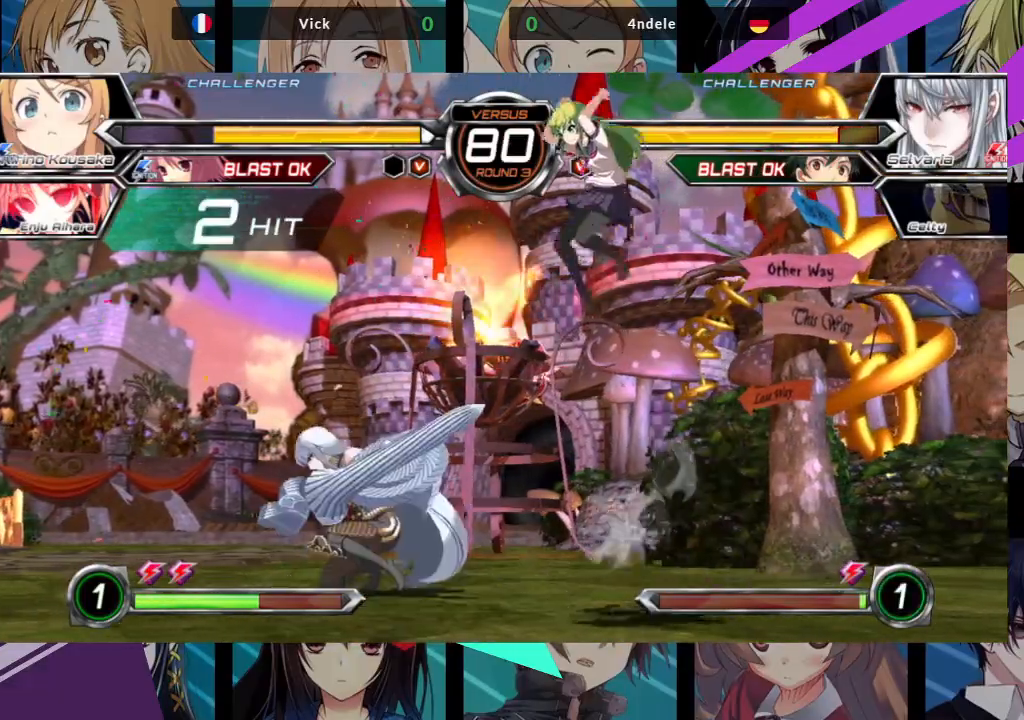
{"buttons": [], "left_stick": "down-right", "events": [[83, "left_stick", "right"], [117, "TRIANGLE", "down"], [133, "left_stick", "down-right"], [217, "TRIANGLE", "up"]]}
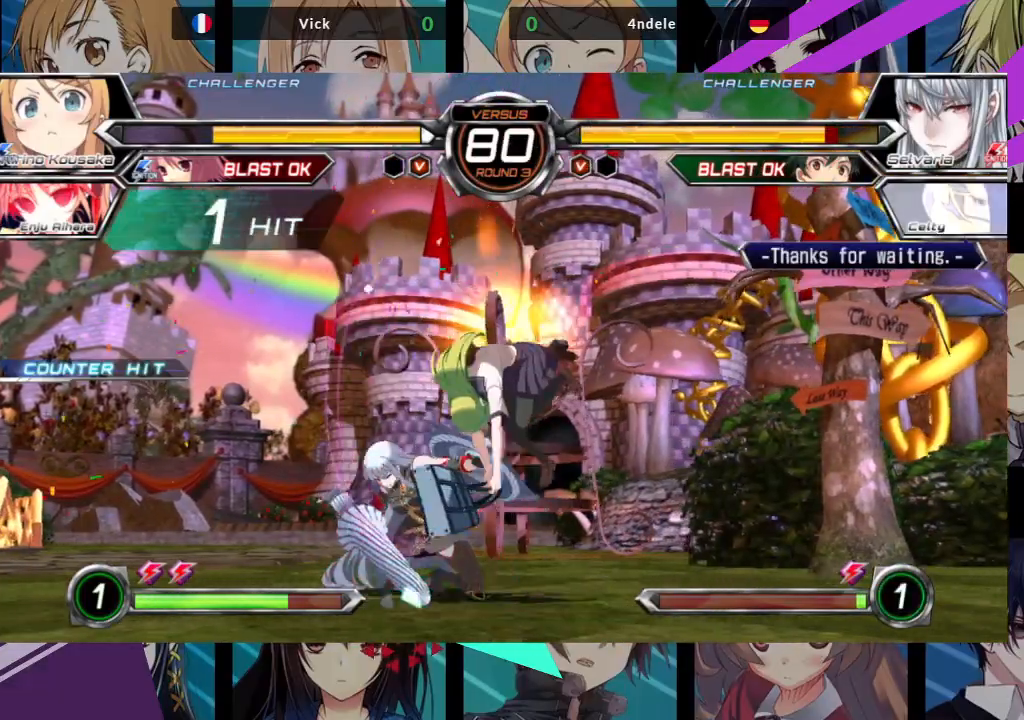
{"buttons": [], "left_stick": "center", "events": [[33, "left_stick", "center"], [133, "R1", "down"], [133, "SQUARE", "down"], [150, "TRIANGLE", "down"], [233, "R1", "up"], [233, "SQUARE", "up"], [233, "TRIANGLE", "up"]]}
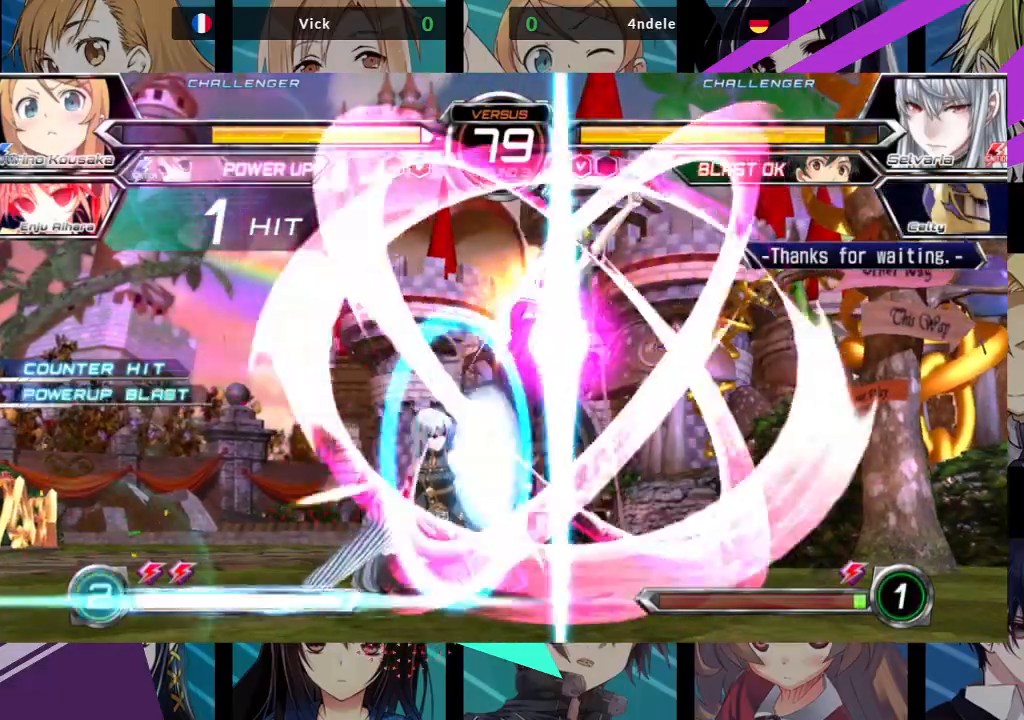
{"buttons": [], "left_stick": "up-left", "events": [[400, "left_stick", "up-left"]]}
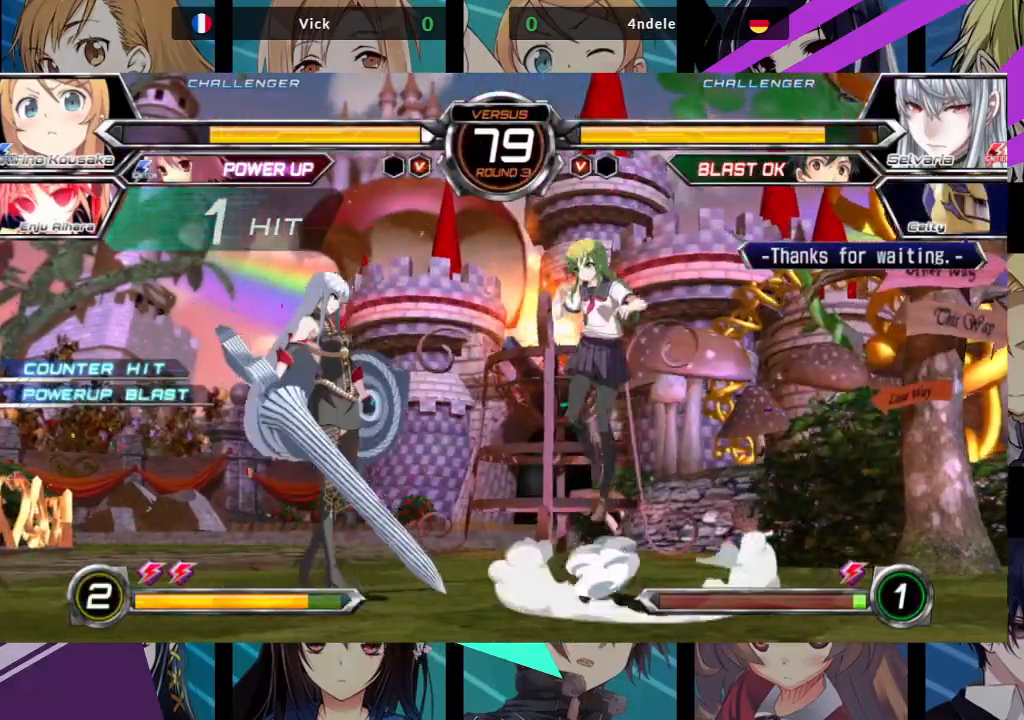
{"buttons": [], "left_stick": "down-right", "events": [[183, "left_stick", "down-right"], [283, "TRIANGLE", "down"], [417, "TRIANGLE", "up"]]}
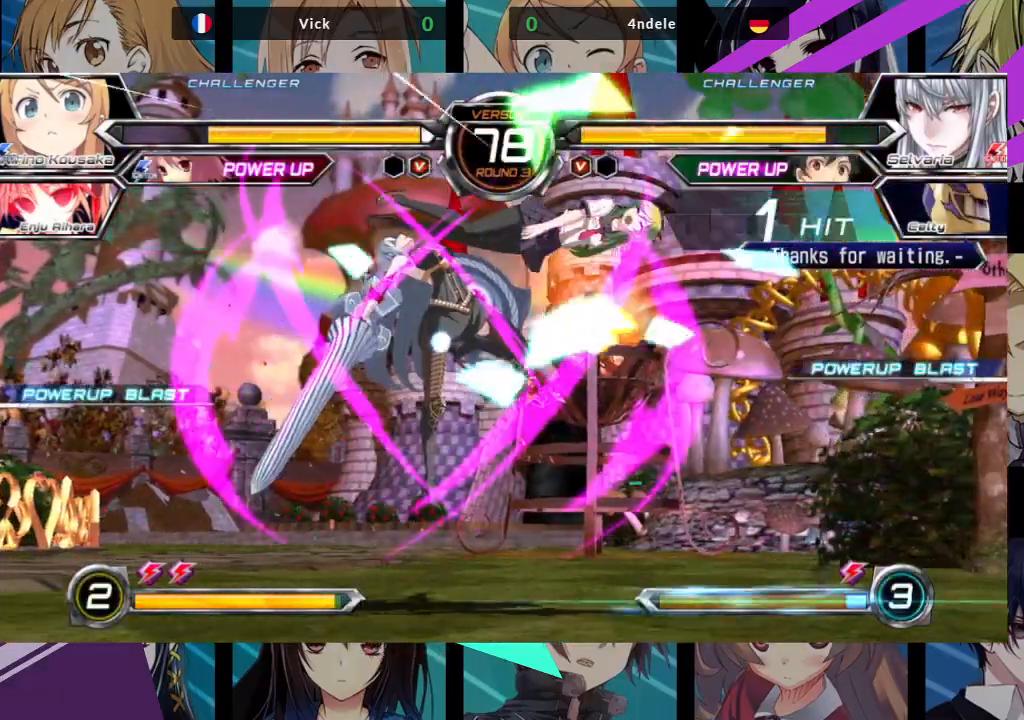
{"buttons": ["SQUARE"], "left_stick": "left", "events": [[283, "left_stick", "center"], [333, "left_stick", "left"], [417, "SQUARE", "down"]]}
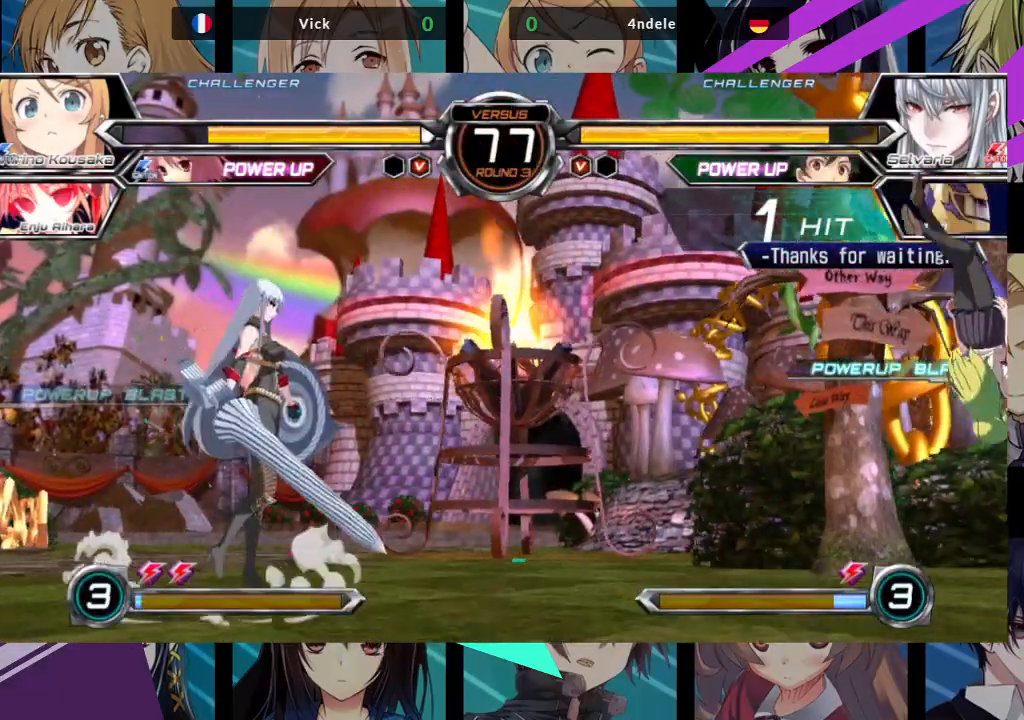
{"buttons": [], "left_stick": "up-left", "events": [[200, "SQUARE", "up"], [333, "left_stick", "center"], [450, "left_stick", "up-left"]]}
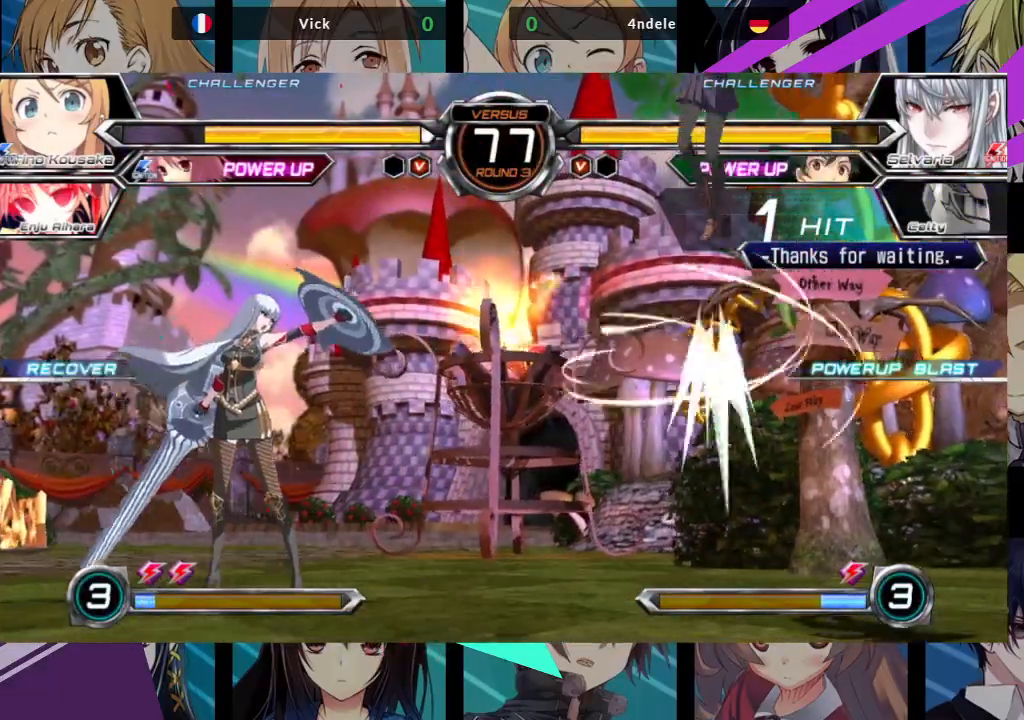
{"buttons": [], "left_stick": "right", "events": [[283, "R1", "down"], [283, "left_stick", "center"], [433, "R1", "up"], [483, "left_stick", "right"]]}
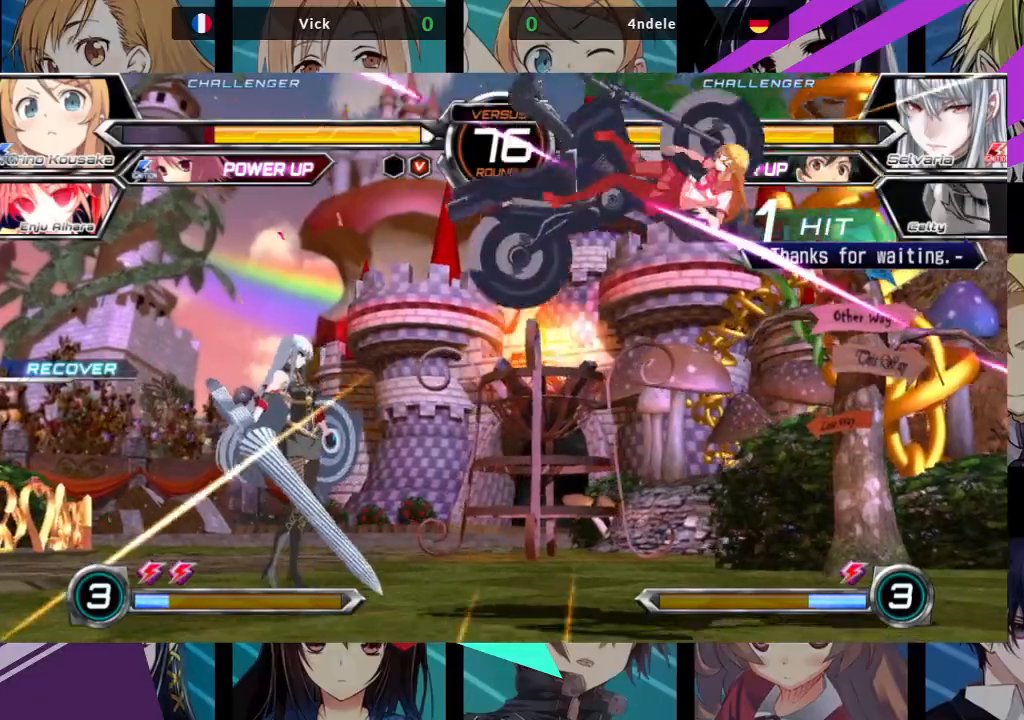
{"buttons": ["SQUARE"], "left_stick": "right", "events": [[450, "SQUARE", "down"]]}
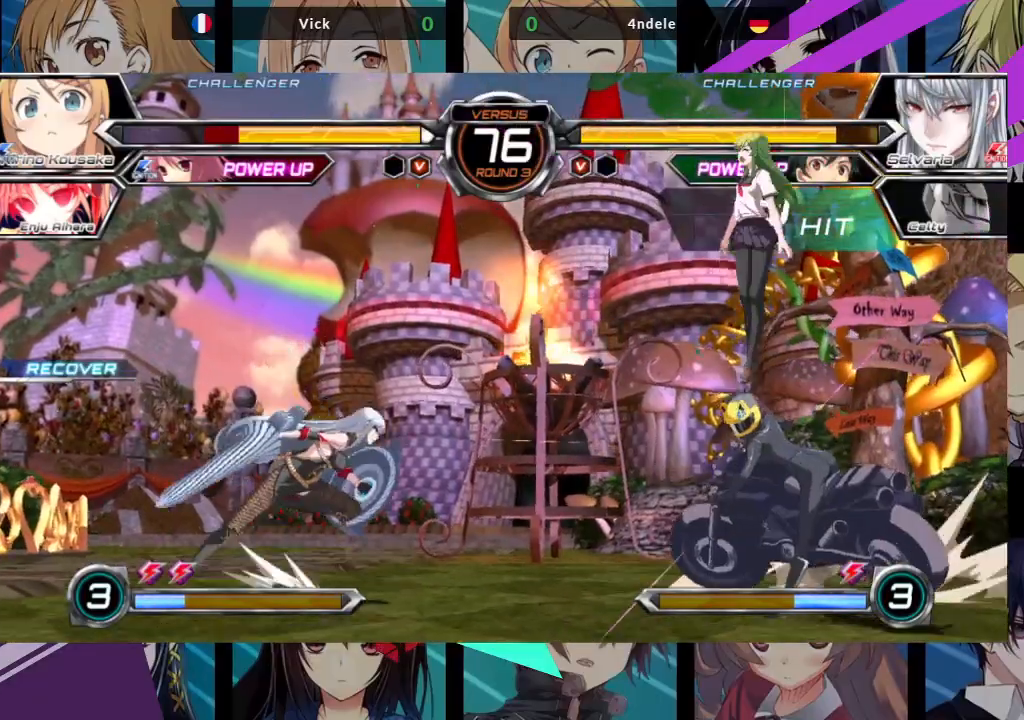
{"buttons": ["SQUARE"], "left_stick": "right", "events": []}
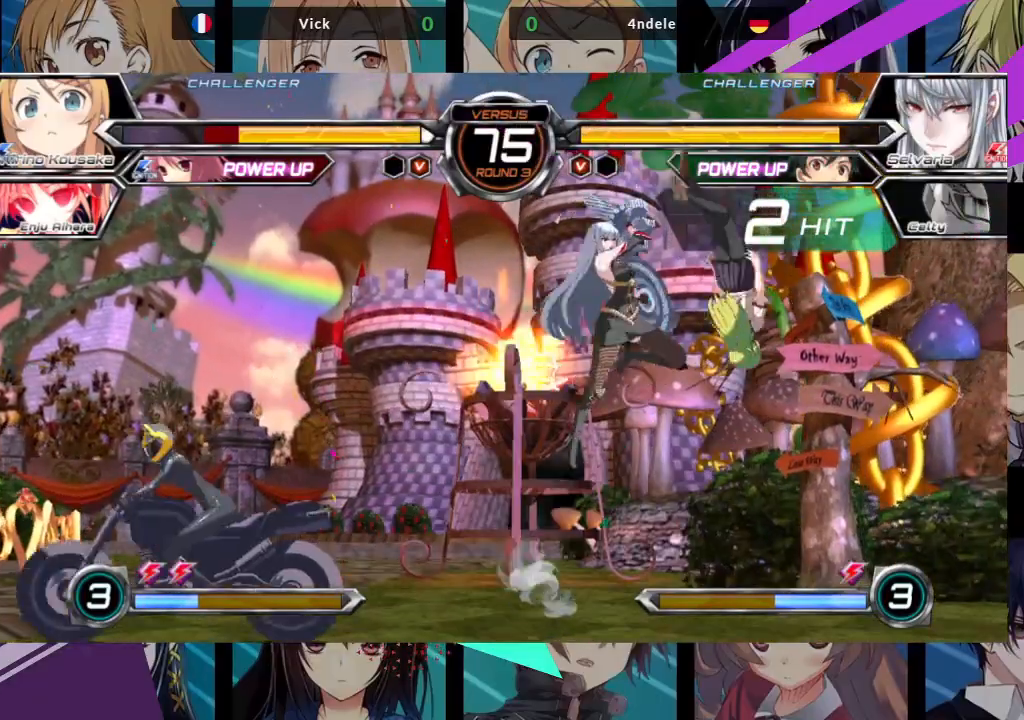
{"buttons": ["SQUARE"], "left_stick": "right", "events": []}
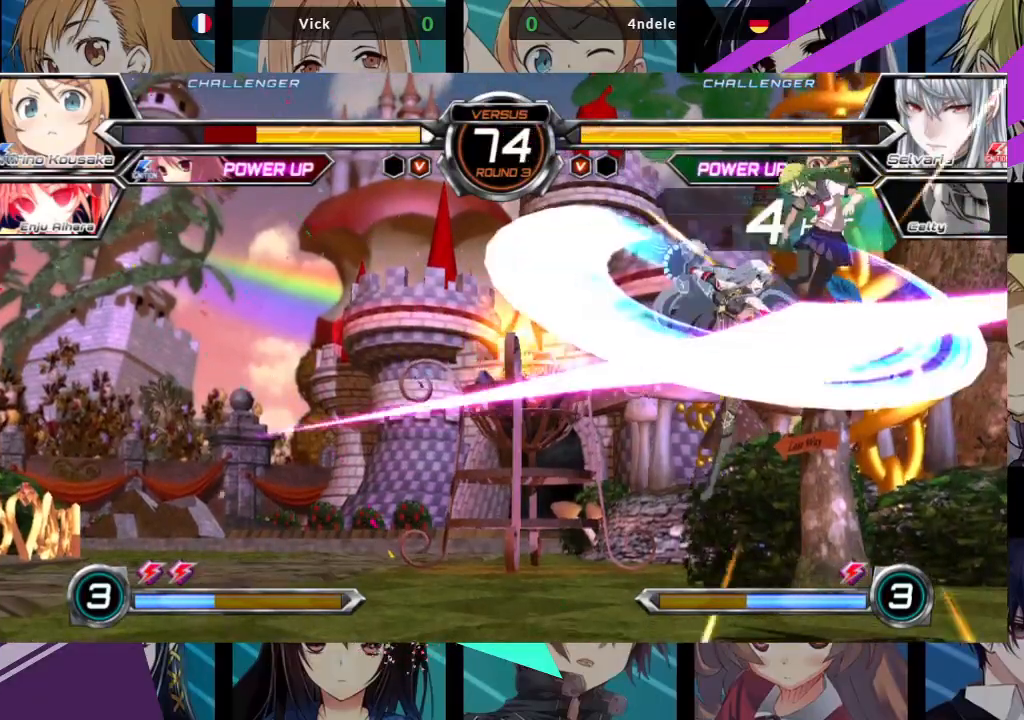
{"buttons": ["SQUARE"], "left_stick": "right", "events": []}
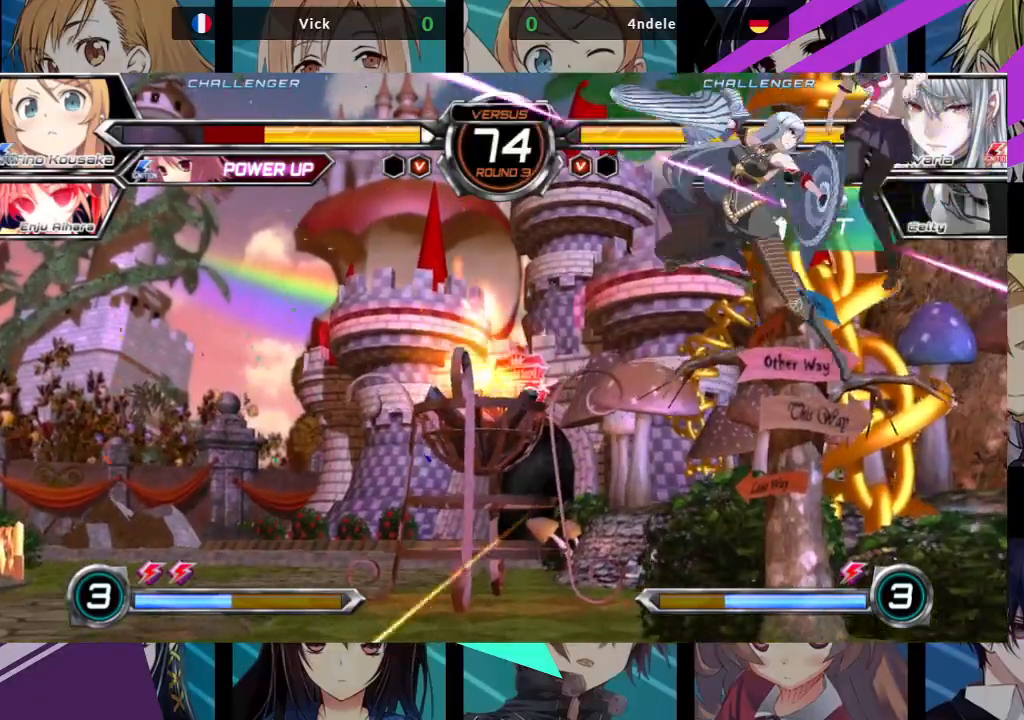
{"buttons": ["SQUARE"], "left_stick": "left", "events": [[333, "left_stick", "left"]]}
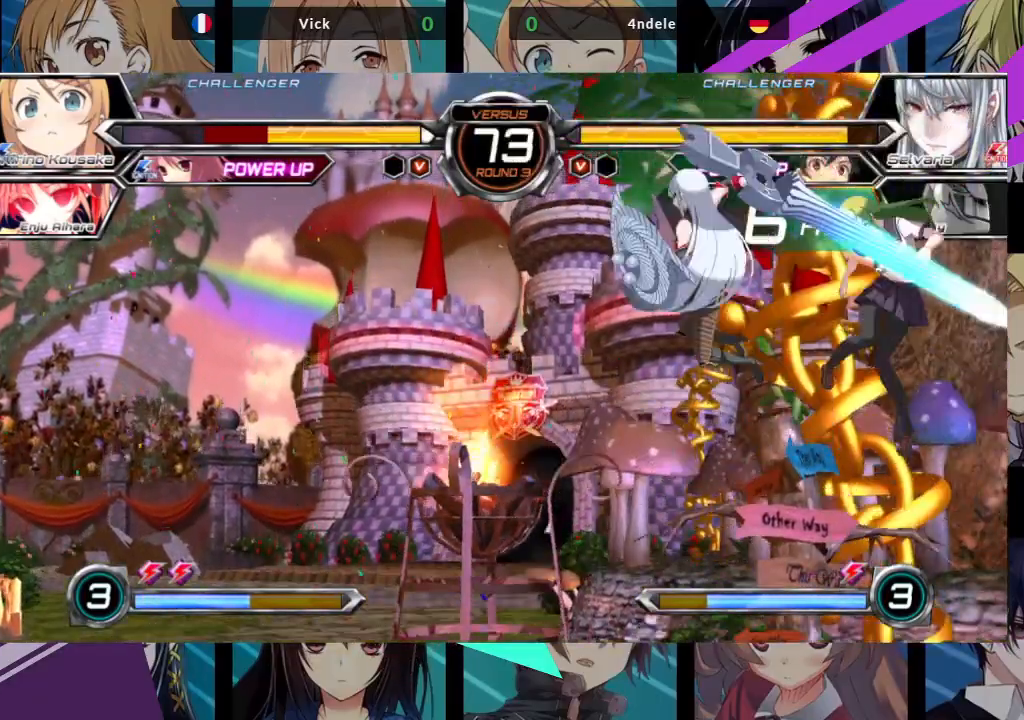
{"buttons": ["SQUARE"], "left_stick": "left", "events": []}
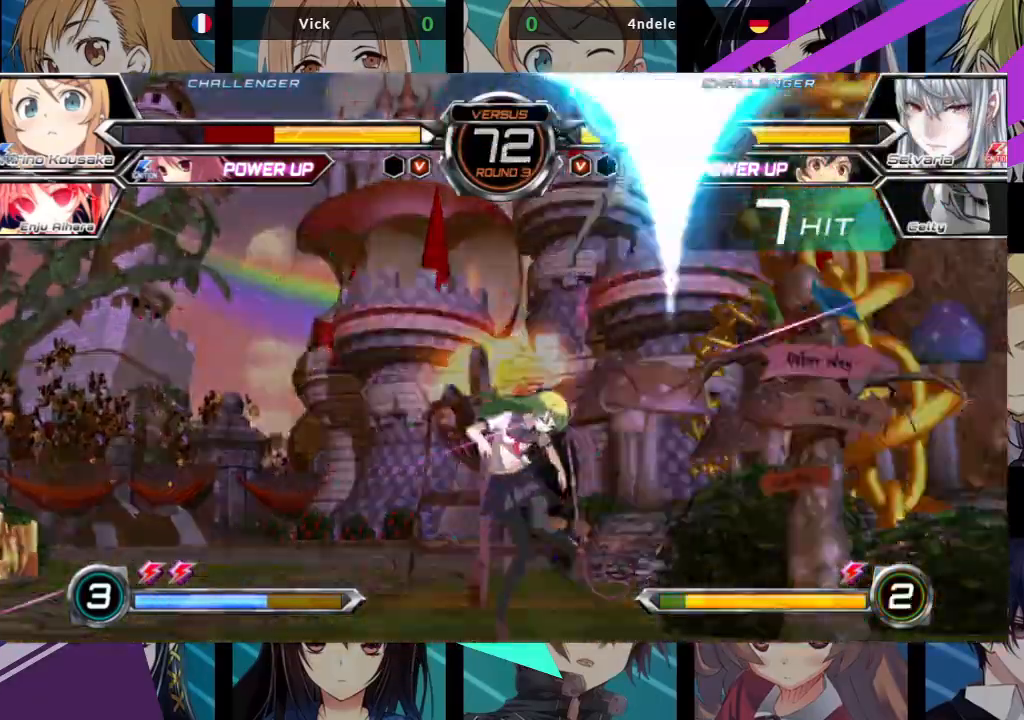
{"buttons": ["SQUARE"], "left_stick": "left", "events": []}
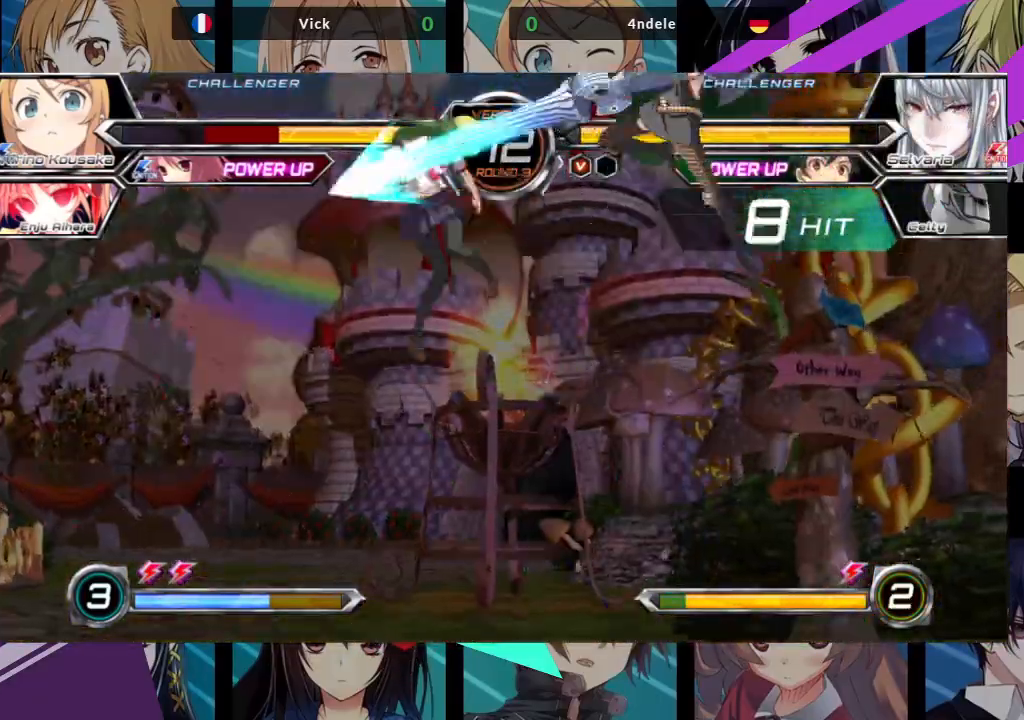
{"buttons": ["SQUARE"], "left_stick": "left", "events": []}
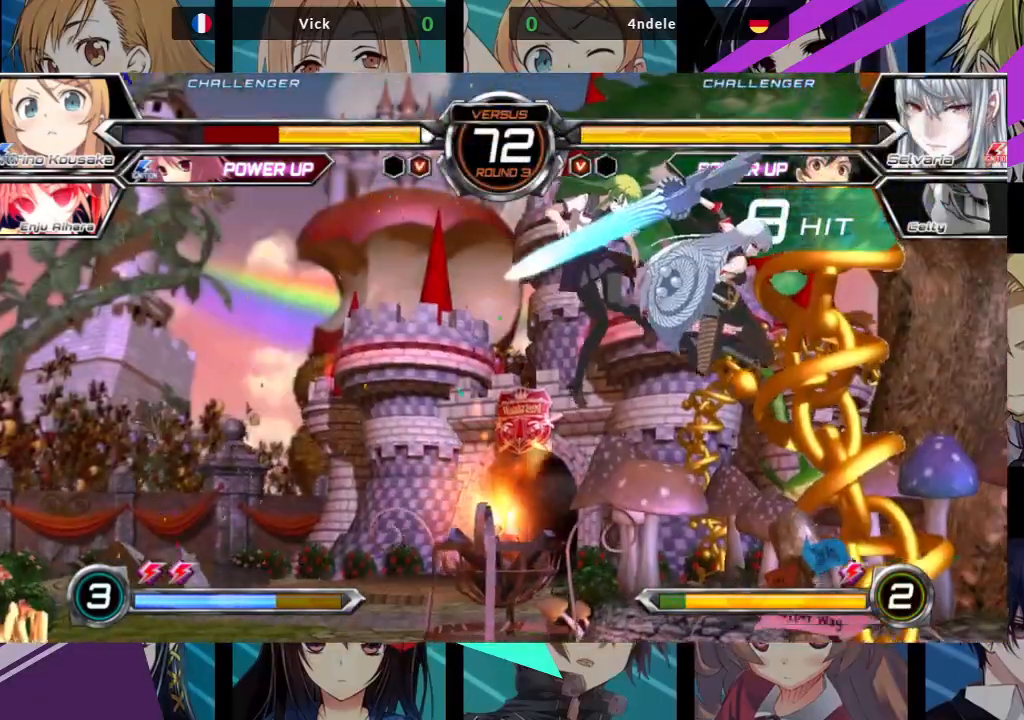
{"buttons": ["SQUARE"], "left_stick": "right", "events": [[217, "left_stick", "center"], [300, "left_stick", "right"]]}
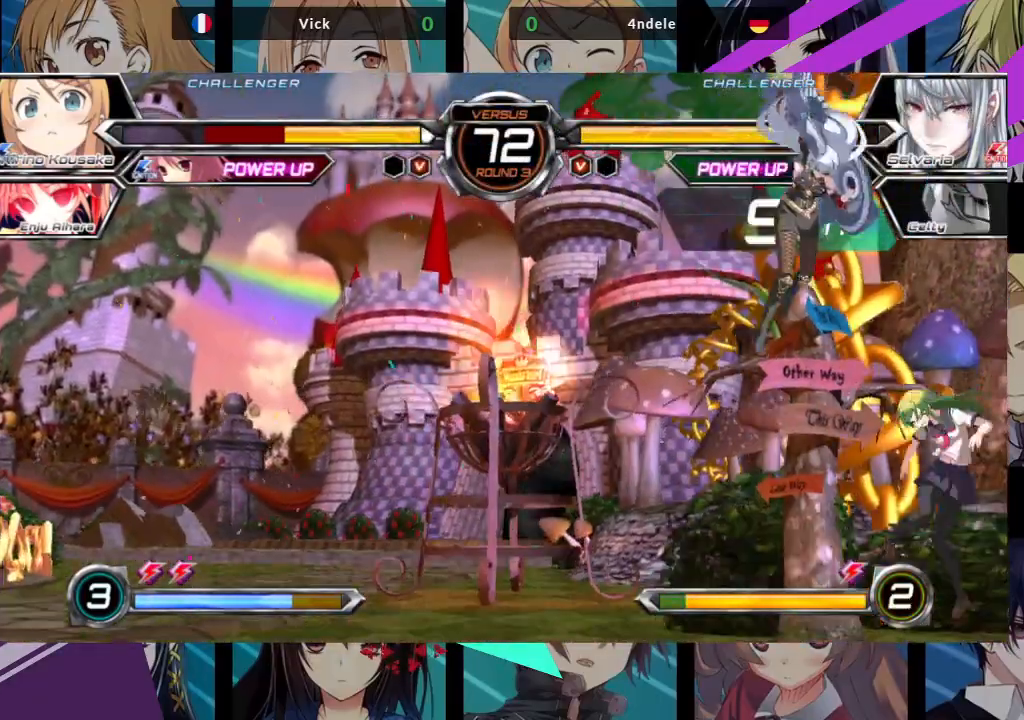
{"buttons": ["SQUARE"], "left_stick": "right", "events": []}
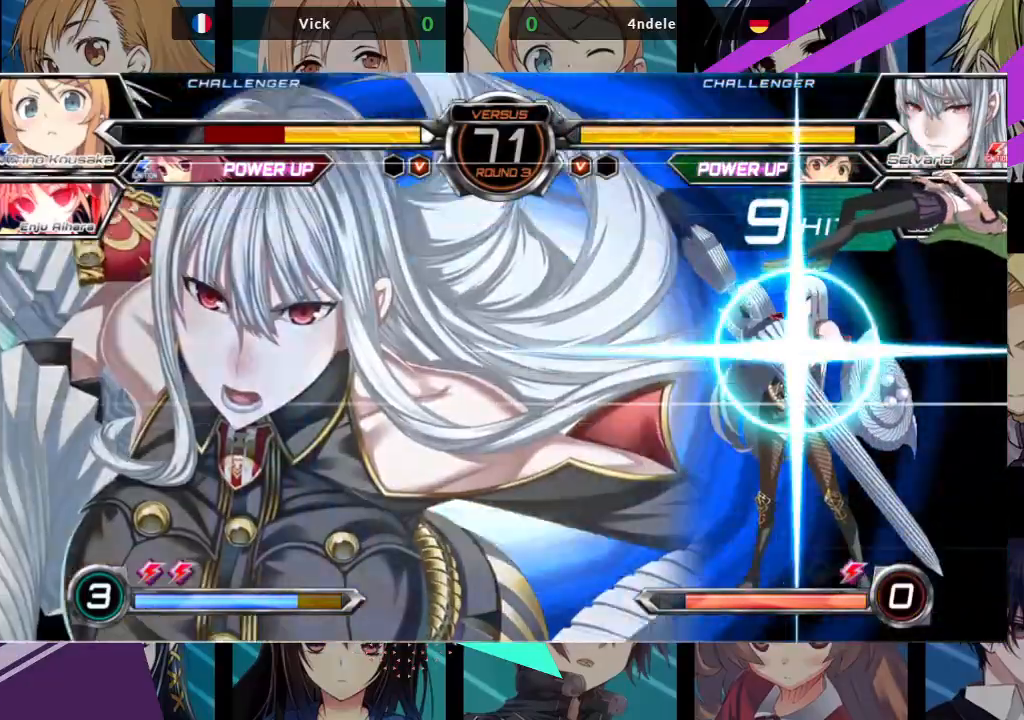
{"buttons": ["SQUARE"], "left_stick": "left", "events": [[250, "left_stick", "left"]]}
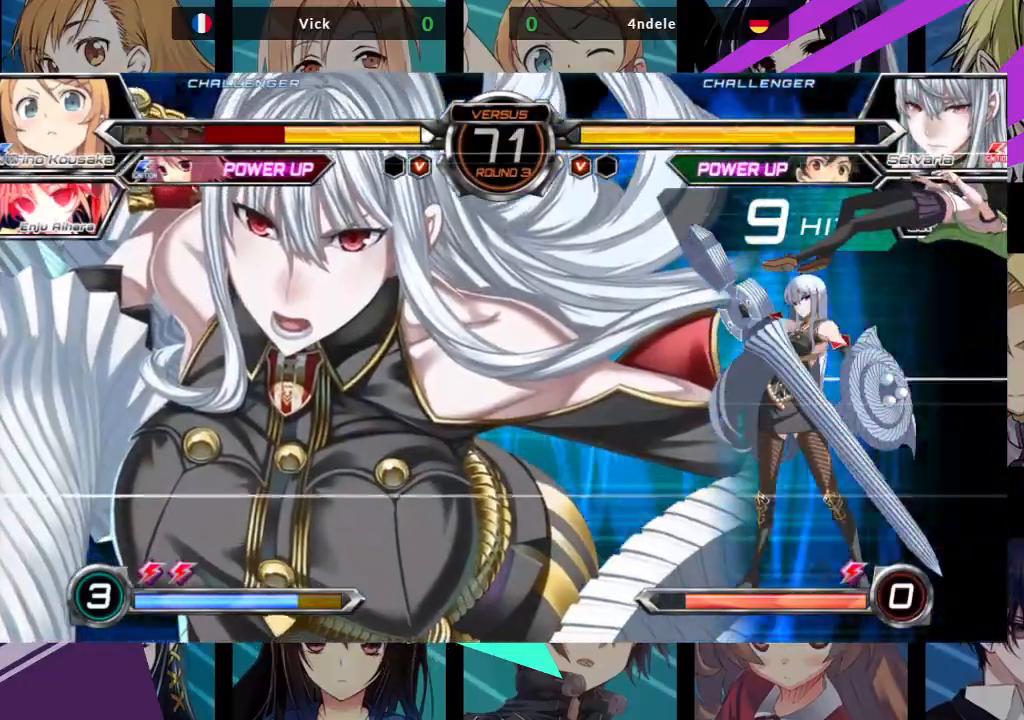
{"buttons": ["SQUARE"], "left_stick": "left", "events": []}
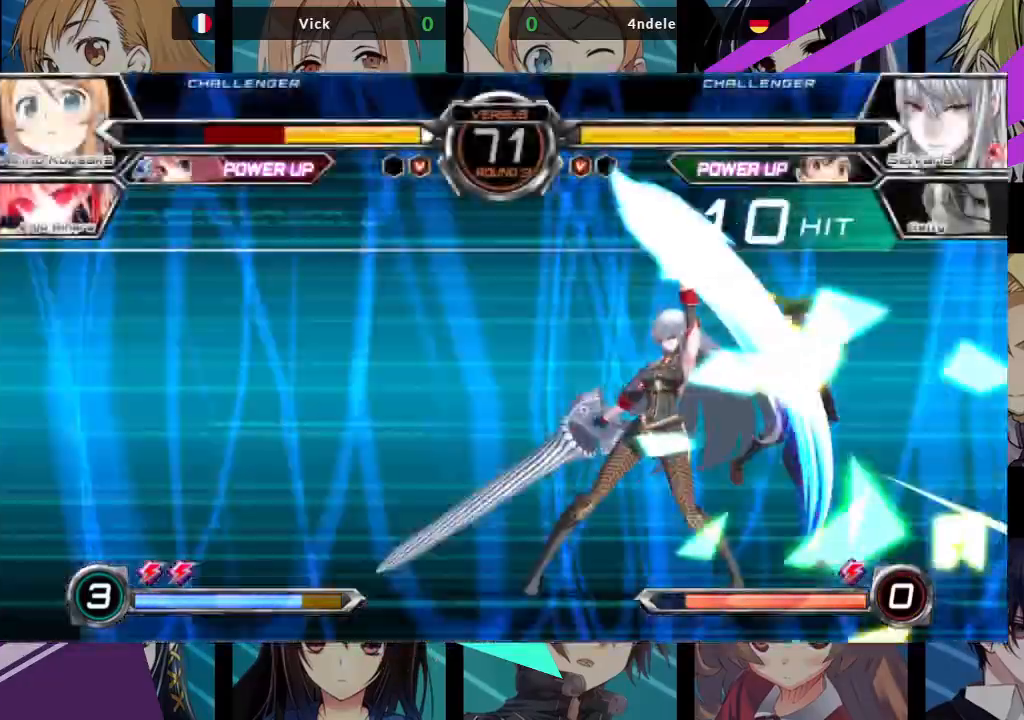
{"buttons": ["SQUARE"], "left_stick": "right", "events": [[417, "left_stick", "center"], [500, "left_stick", "right"]]}